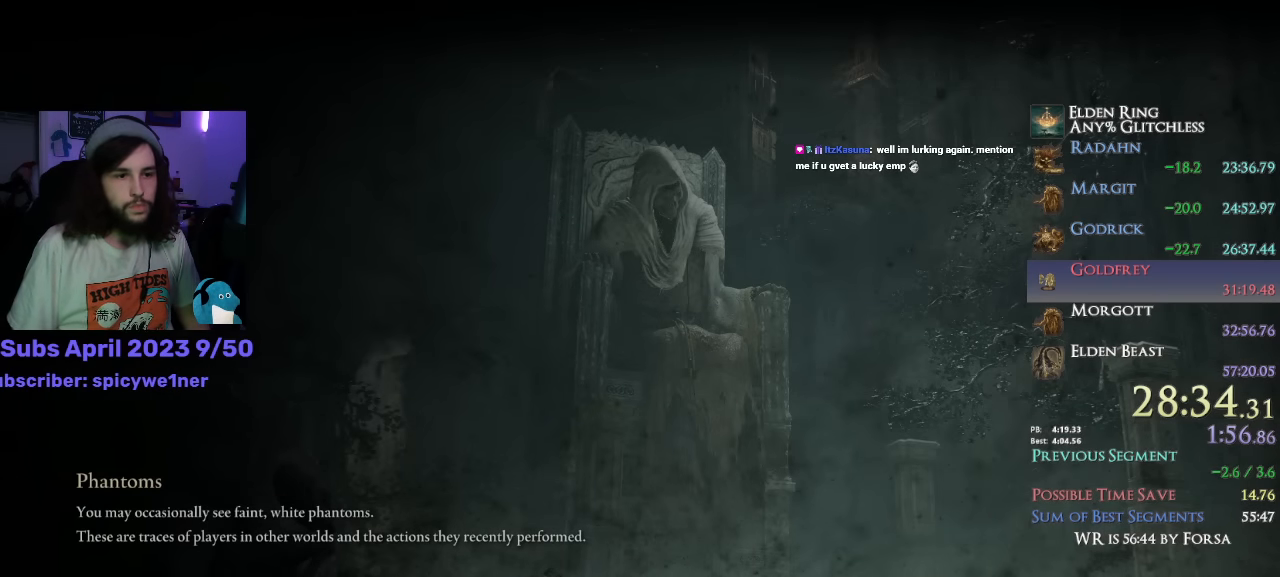
Gameplay with a controller (PlayStation layout); each line is a JSON object with the inputs held at the frame after it. "button_events" lists button changes between this image and that frame as [ms after this image, input, new state], when the widget could be followed in between (sticks are given only as held states). Not read: L1.
{"buttons": ["CIRCLE"], "left_stick": "center", "right_stick": "center", "button_events": []}
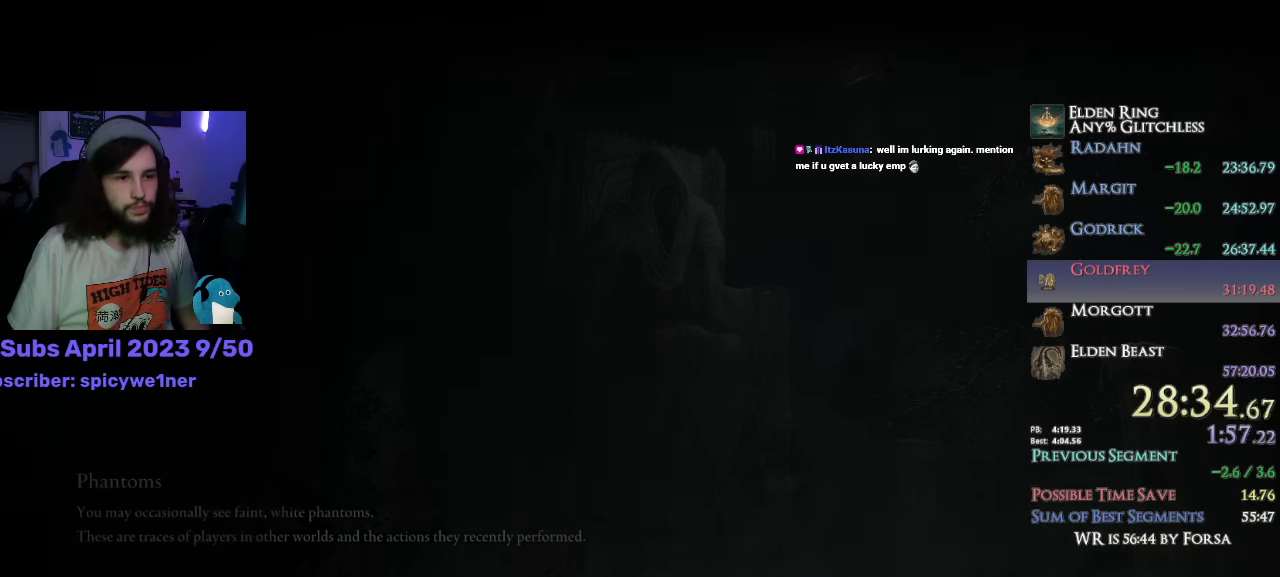
{"buttons": ["CIRCLE"], "left_stick": "center", "right_stick": "down", "button_events": []}
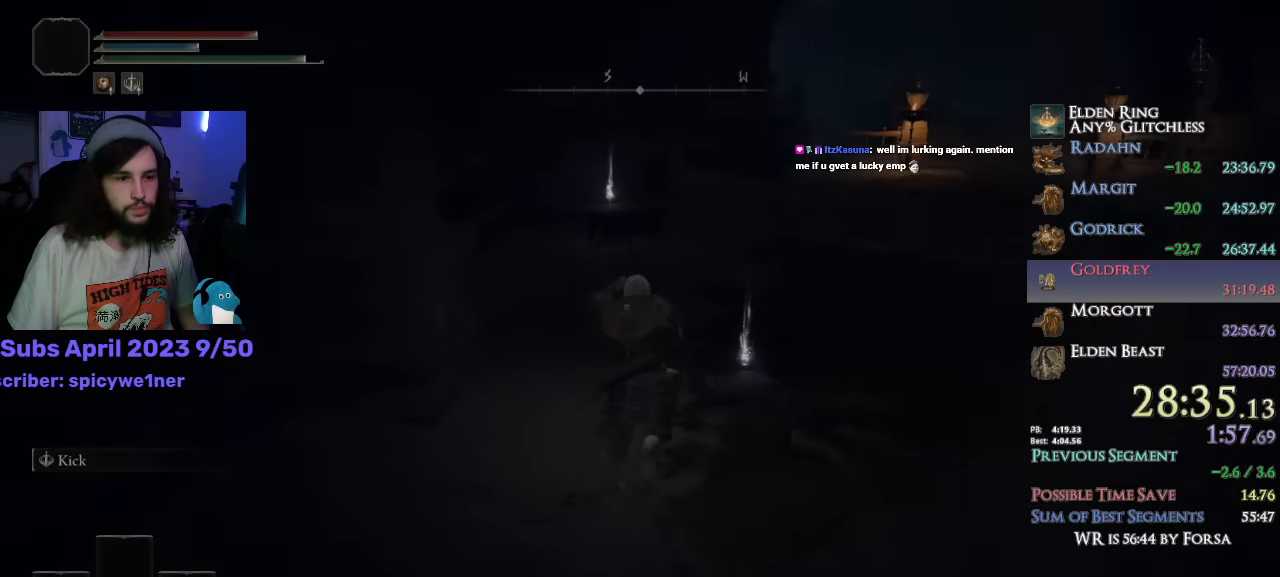
{"buttons": ["CIRCLE"], "left_stick": "center", "right_stick": "center", "button_events": []}
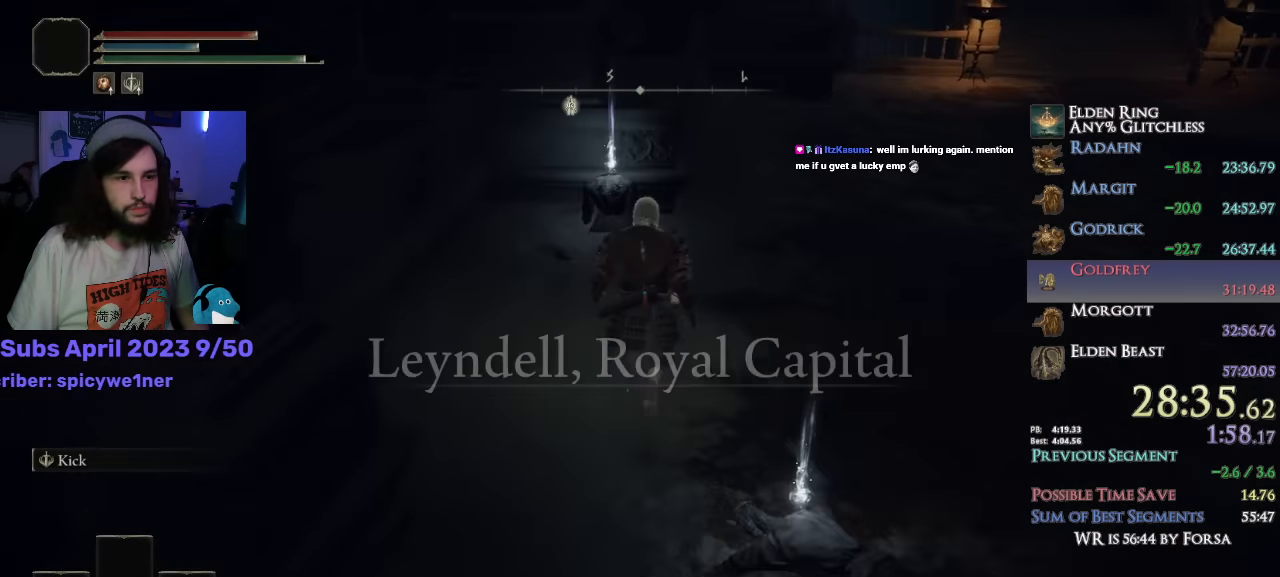
{"buttons": ["CIRCLE"], "left_stick": "down-right", "right_stick": "center", "button_events": [[383, "TRIANGLE", "down"], [450, "TRIANGLE", "up"]]}
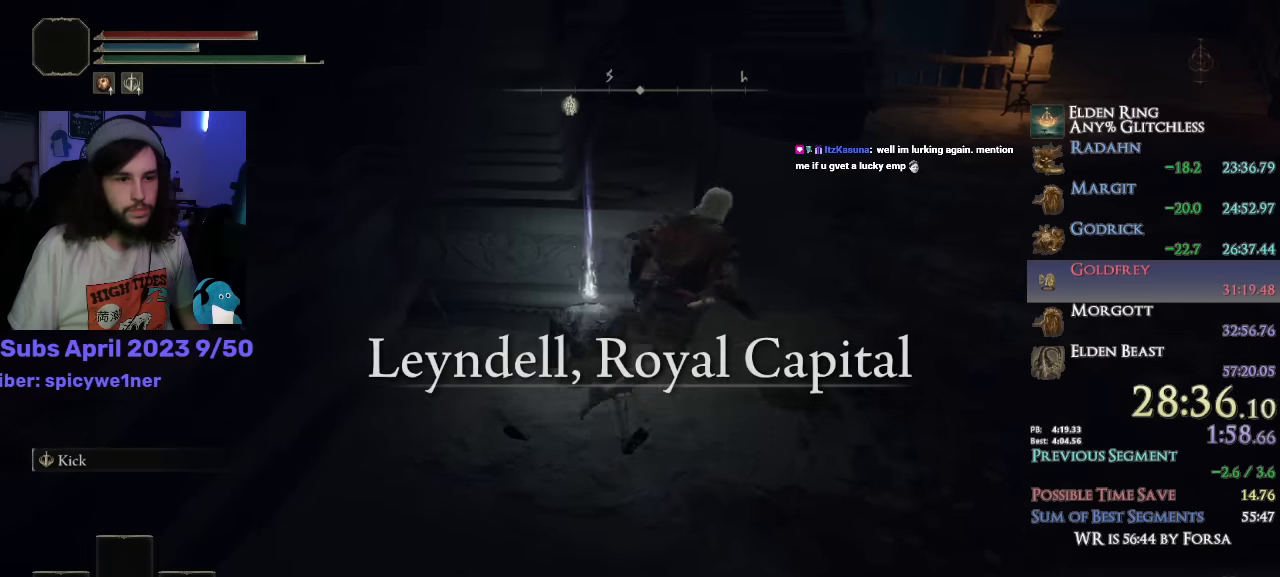
{"buttons": ["CIRCLE", "TRIANGLE"], "left_stick": "center", "right_stick": "center", "button_events": [[433, "TRIANGLE", "down"]]}
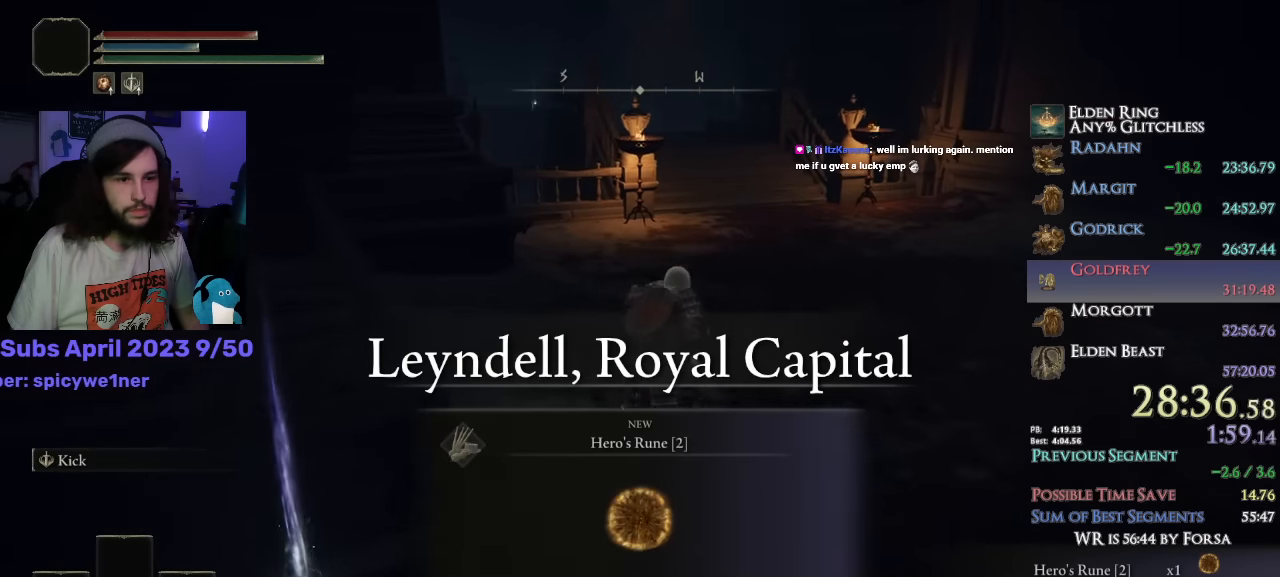
{"buttons": ["CIRCLE"], "left_stick": "center", "right_stick": "center", "button_events": [[16, "TRIANGLE", "up"]]}
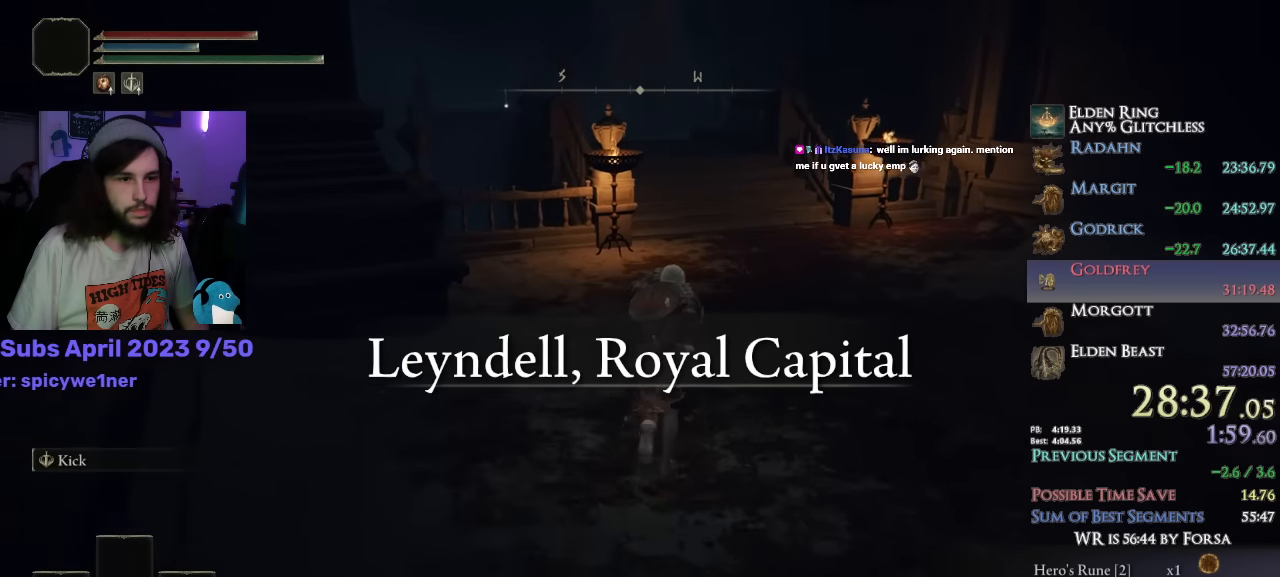
{"buttons": ["CIRCLE"], "left_stick": "center", "right_stick": "center", "button_events": []}
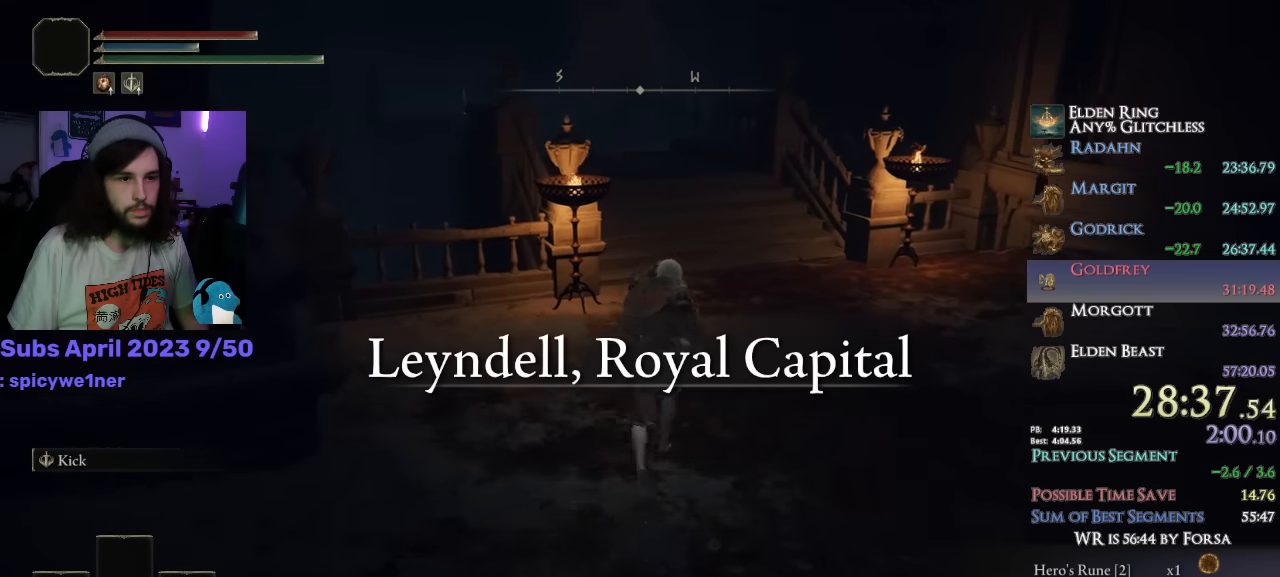
{"buttons": ["CIRCLE"], "left_stick": "center", "right_stick": "down-right", "button_events": []}
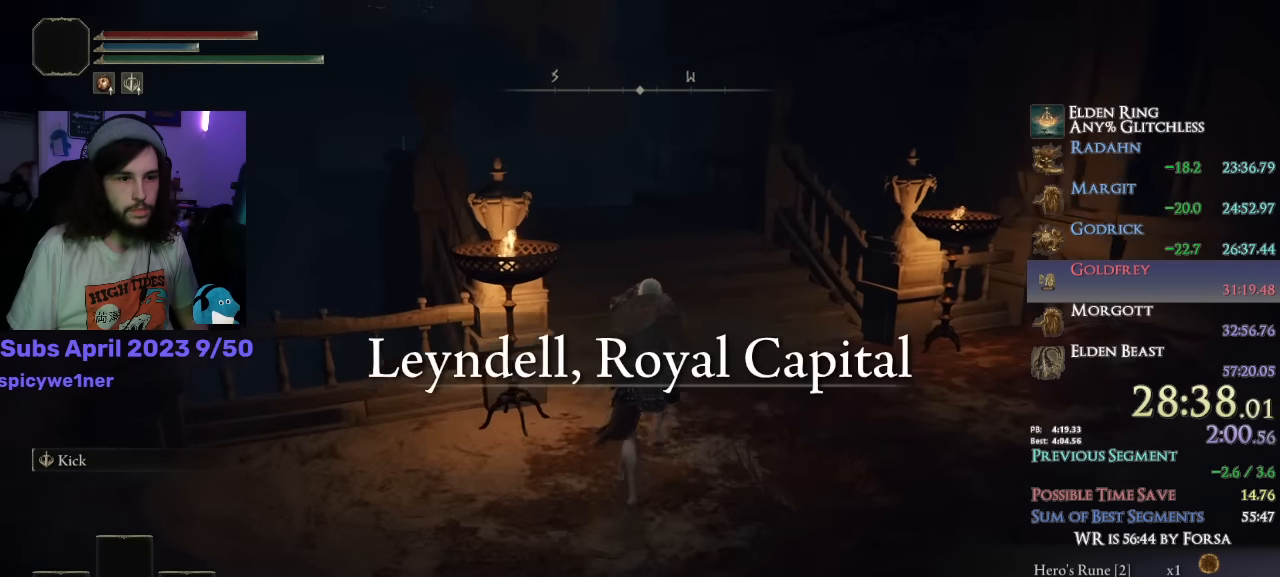
{"buttons": ["CIRCLE"], "left_stick": "left", "right_stick": "down-right", "button_events": []}
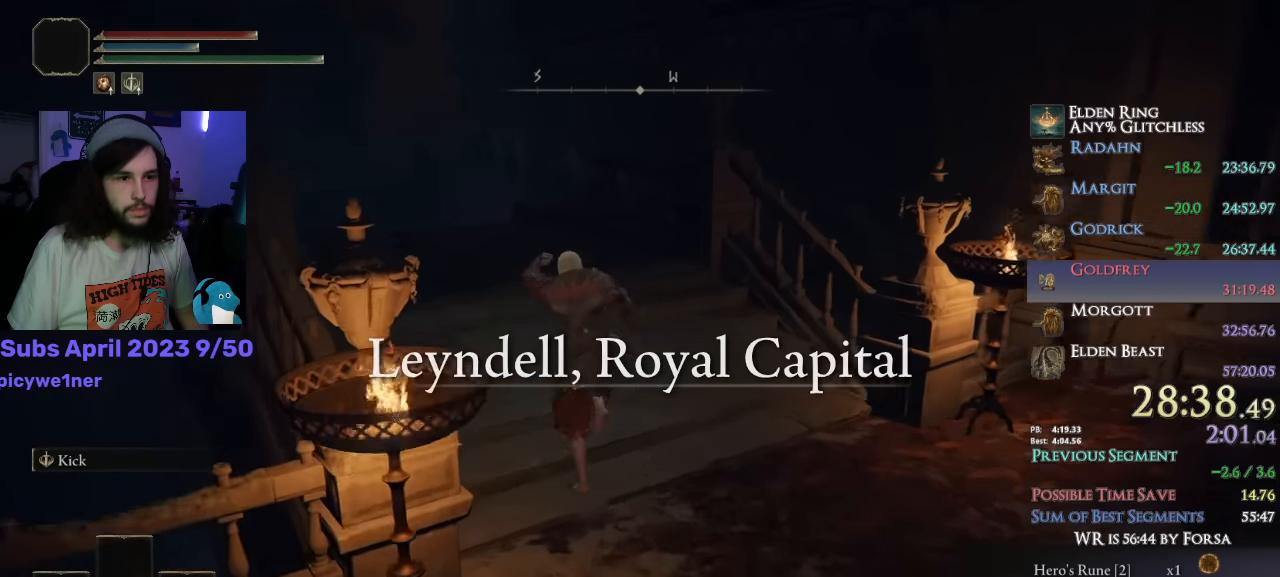
{"buttons": ["CIRCLE"], "left_stick": "left", "right_stick": "down-right", "button_events": []}
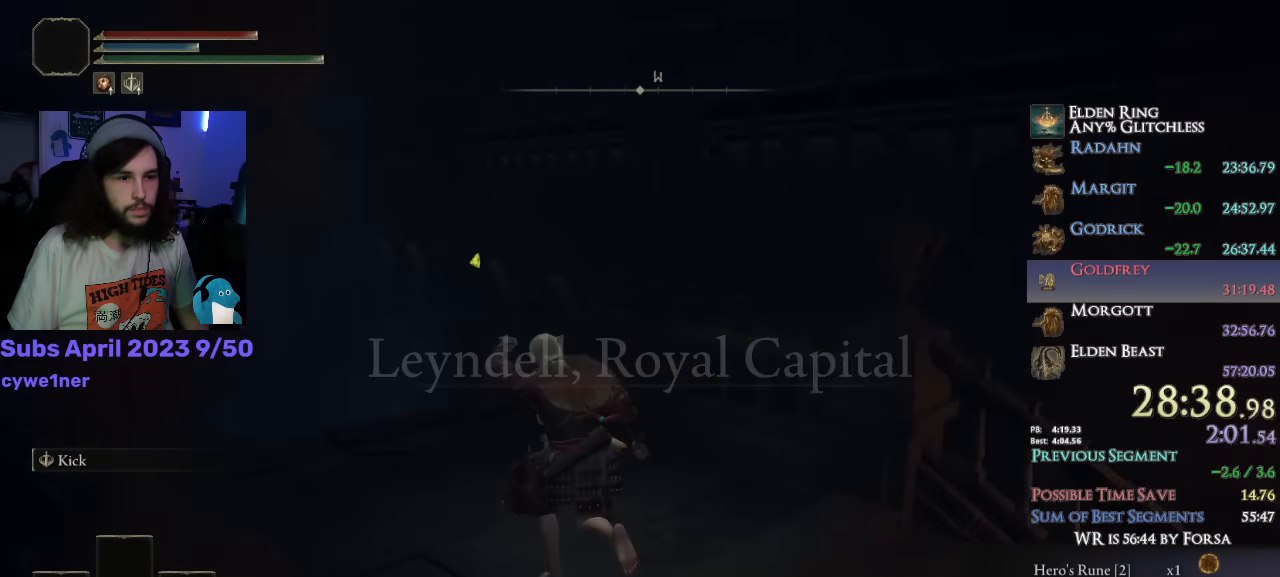
{"buttons": ["CIRCLE"], "left_stick": "left", "right_stick": "down-right", "button_events": []}
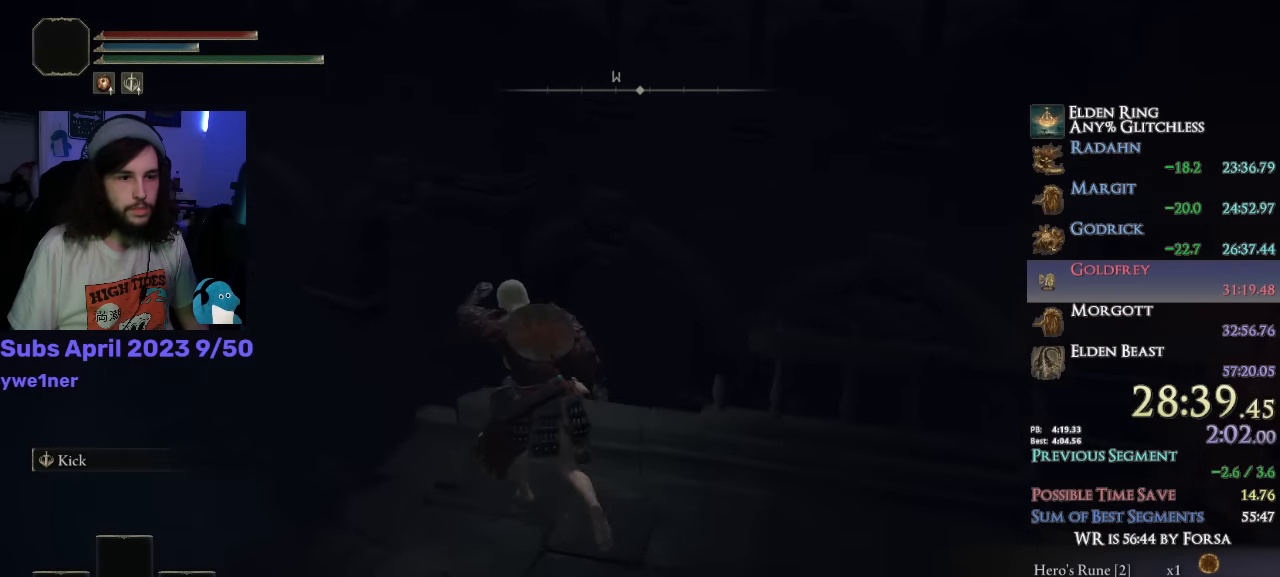
{"buttons": ["CIRCLE"], "left_stick": "center", "right_stick": "center", "button_events": [[133, "CROSS", "down"], [250, "CROSS", "up"]]}
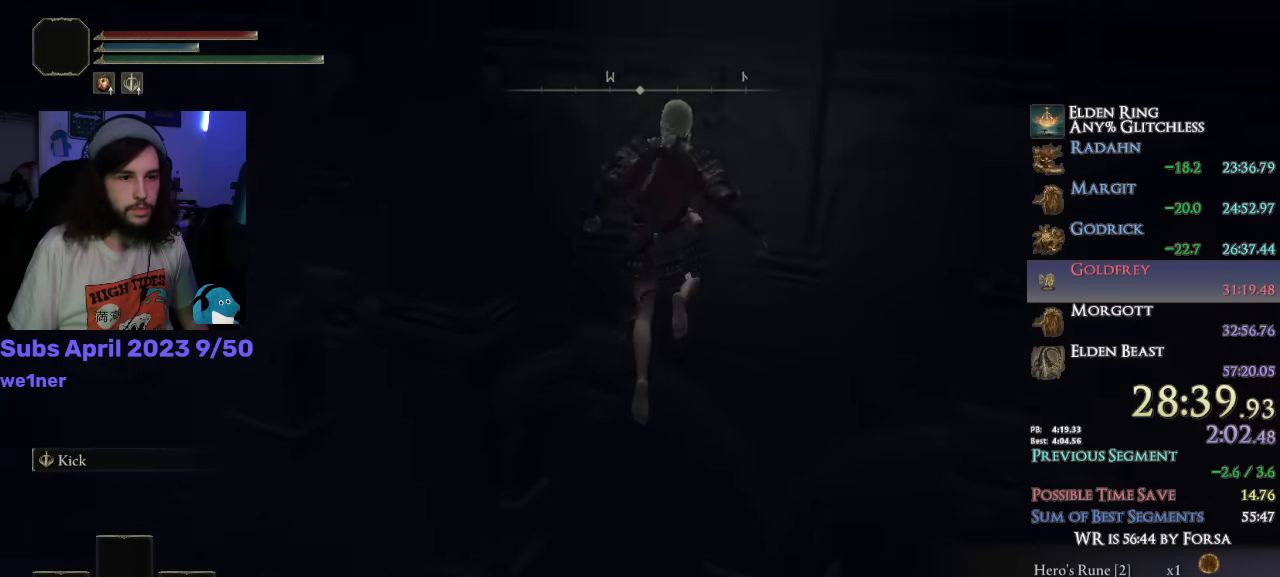
{"buttons": ["CIRCLE"], "left_stick": "center", "right_stick": "down-left", "button_events": []}
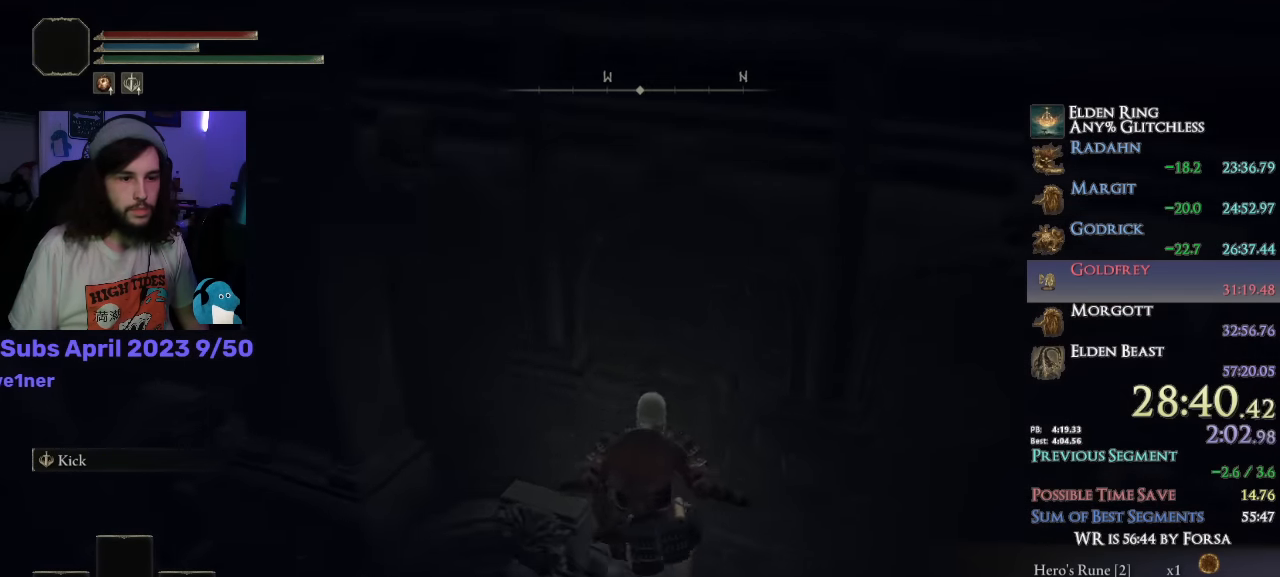
{"buttons": ["CIRCLE"], "left_stick": "center", "right_stick": "center", "button_events": []}
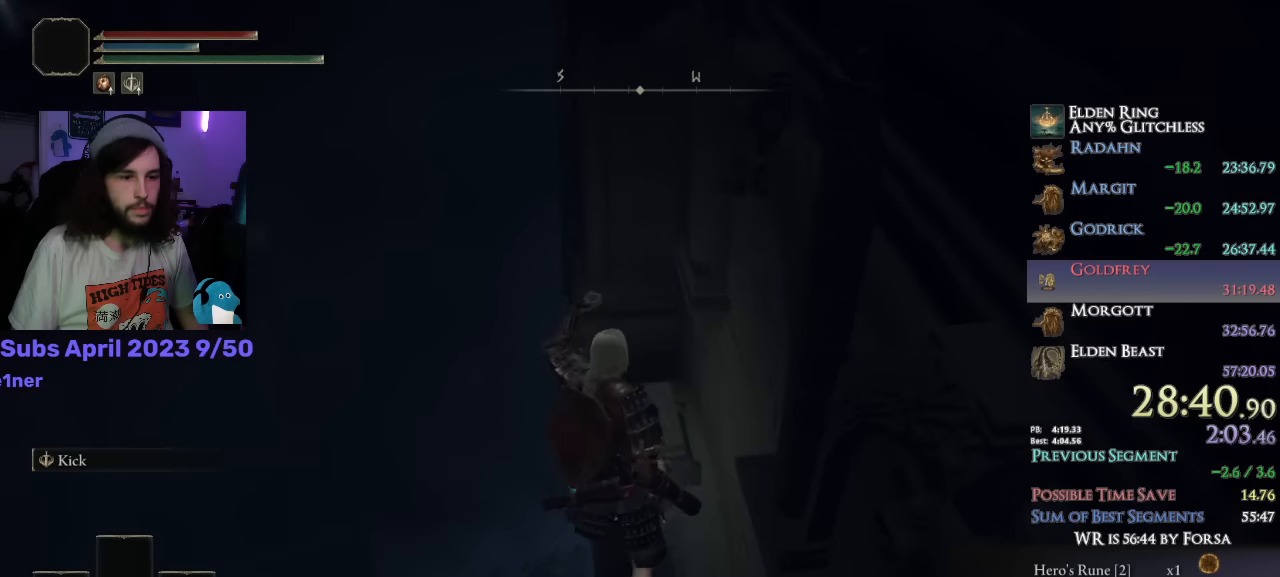
{"buttons": ["CIRCLE"], "left_stick": "left", "right_stick": "center", "button_events": [[267, "CROSS", "down"], [417, "CROSS", "up"]]}
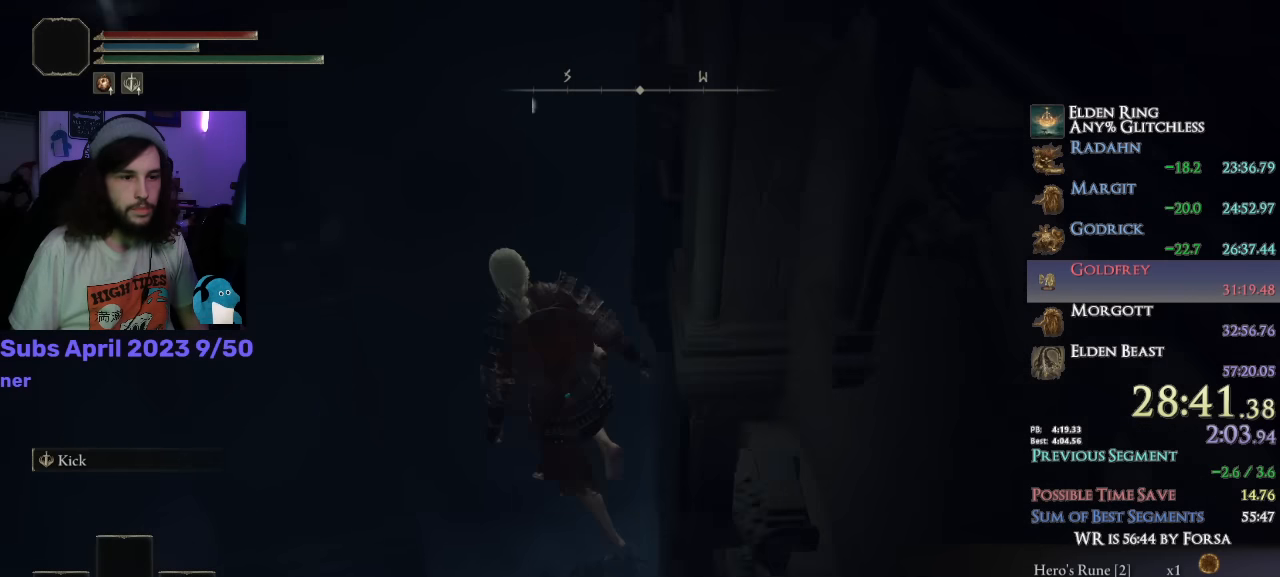
{"buttons": ["CIRCLE"], "left_stick": "center", "right_stick": "down-right", "button_events": []}
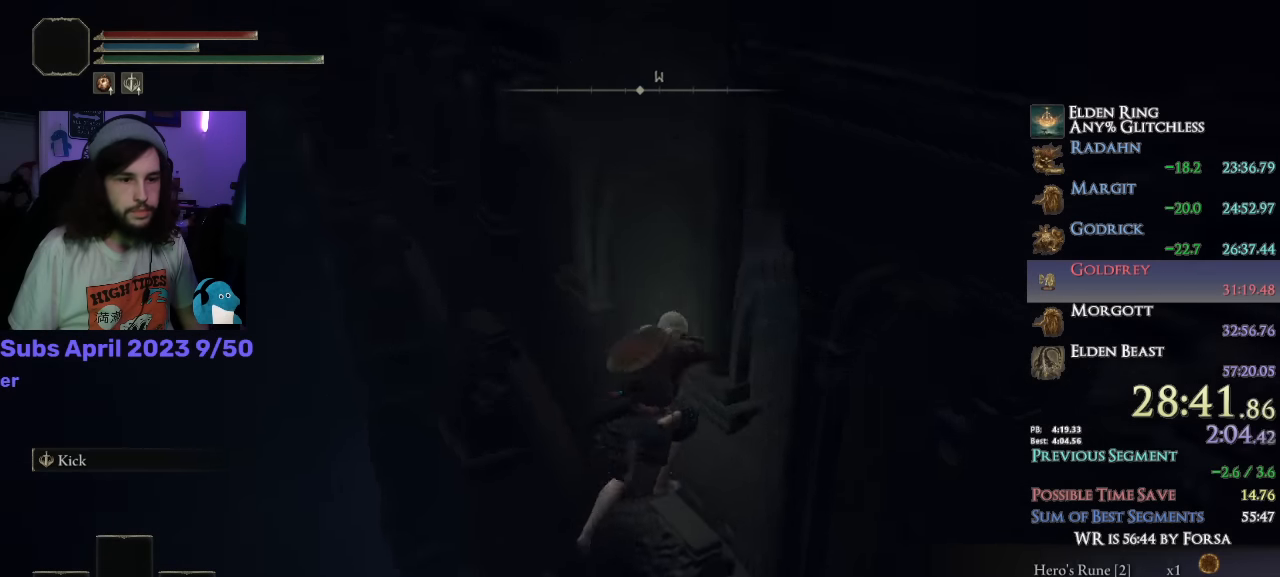
{"buttons": ["CIRCLE"], "left_stick": "center", "right_stick": "center", "button_events": []}
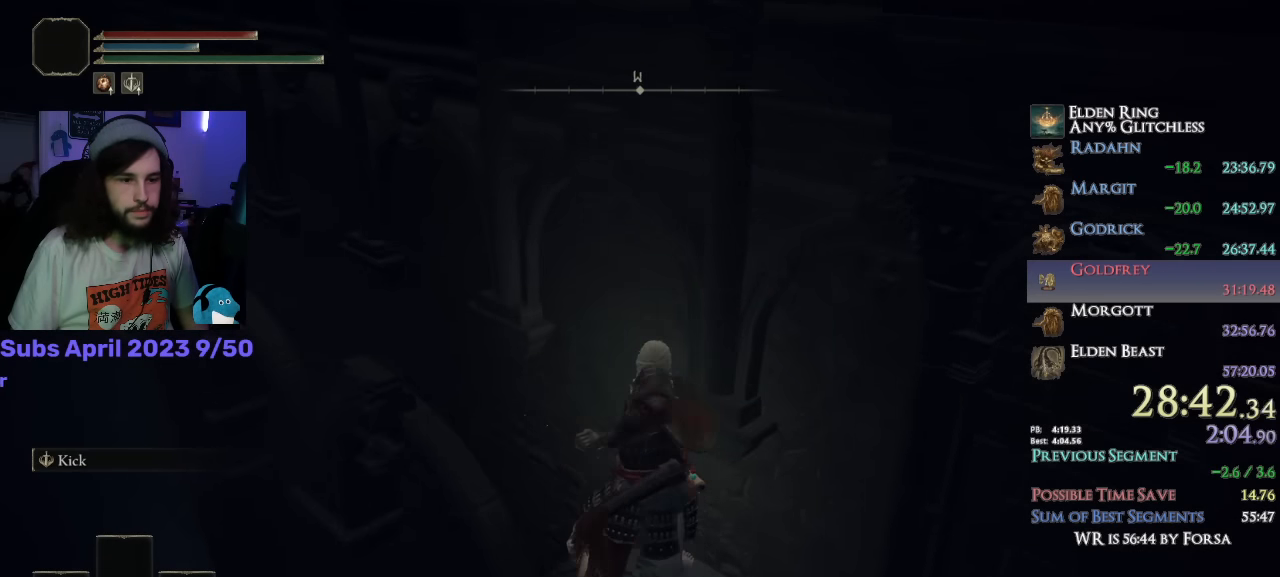
{"buttons": ["CIRCLE"], "left_stick": "down-right", "right_stick": "down-left", "button_events": []}
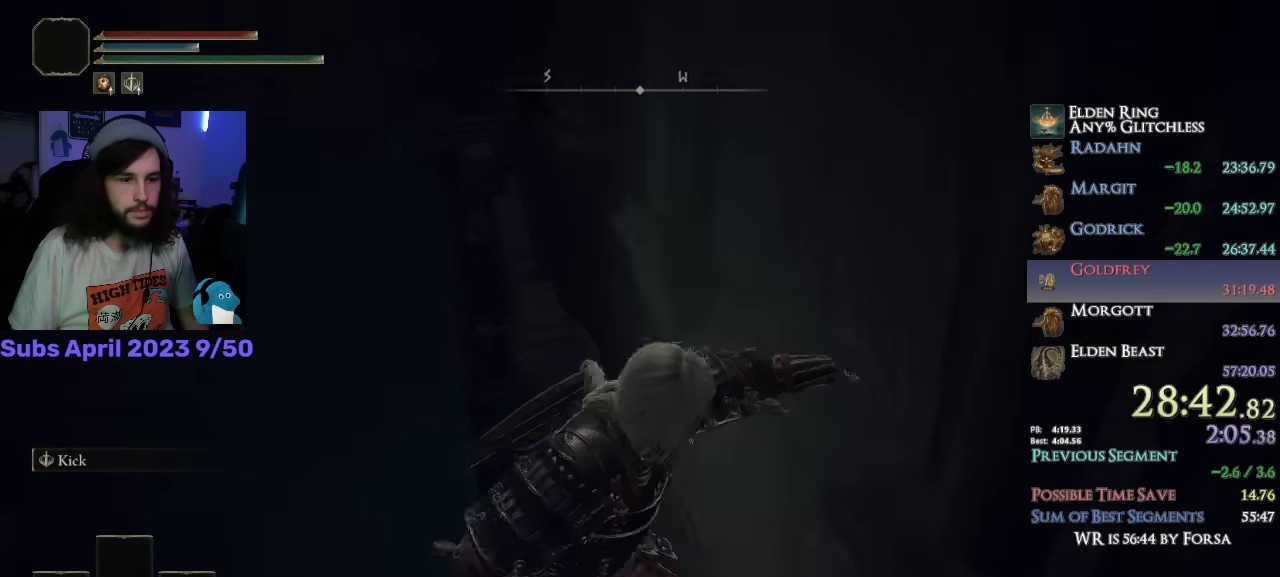
{"buttons": ["CIRCLE"], "left_stick": "center", "right_stick": "center", "button_events": [[300, "CROSS", "down"], [417, "CROSS", "up"]]}
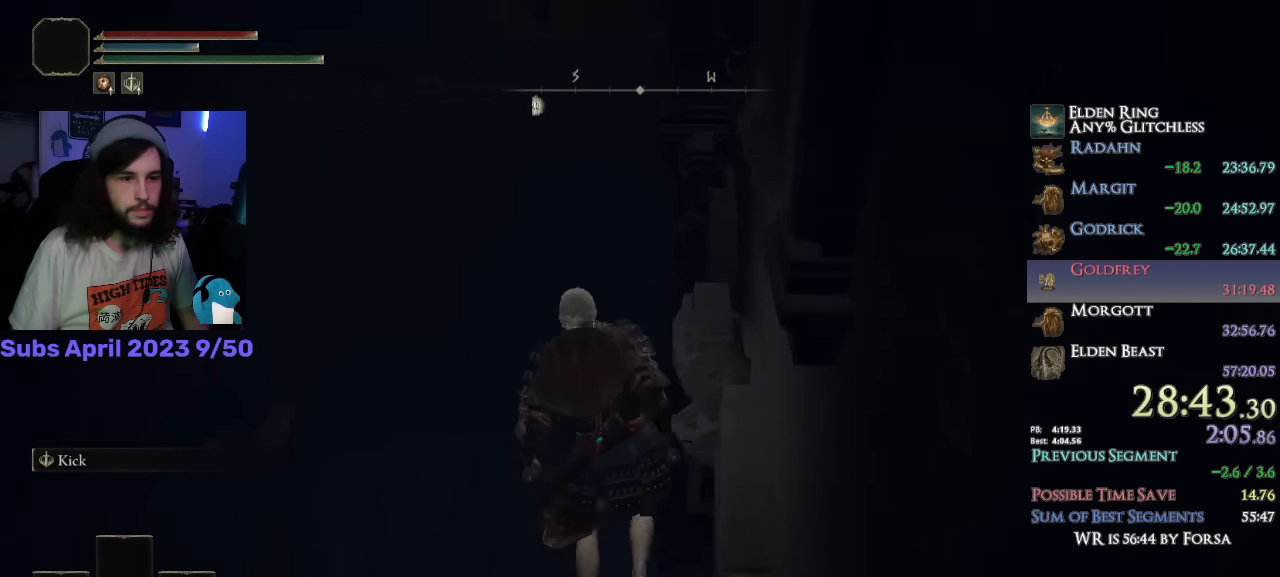
{"buttons": ["CIRCLE"], "left_stick": "center", "right_stick": "down-right", "button_events": []}
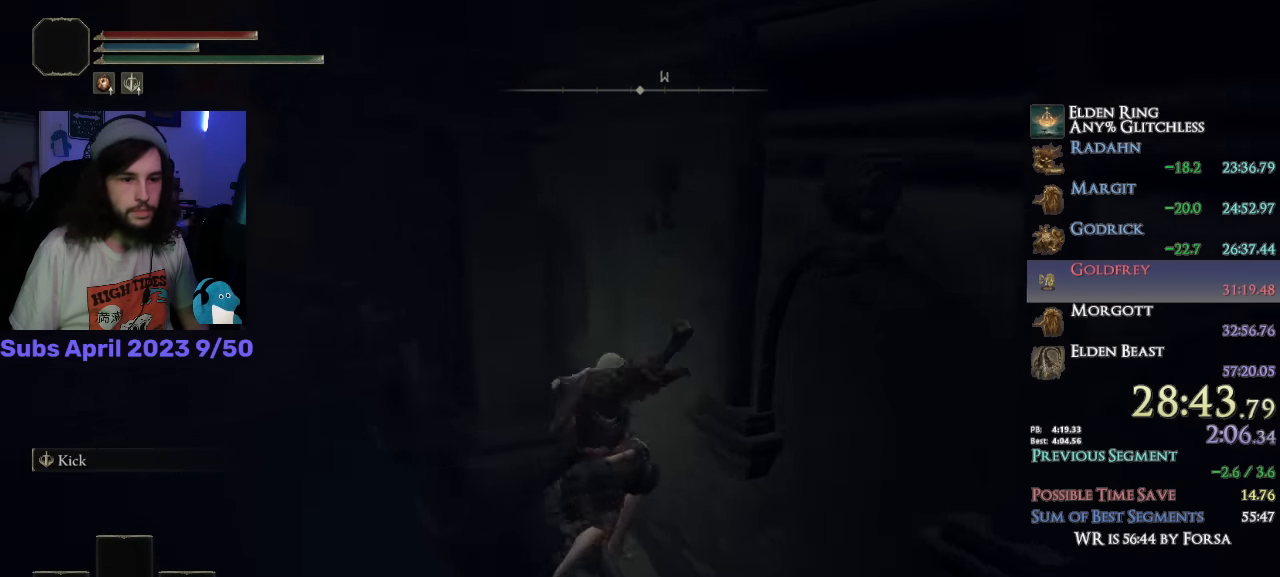
{"buttons": ["CIRCLE"], "left_stick": "center", "right_stick": "down-left", "button_events": []}
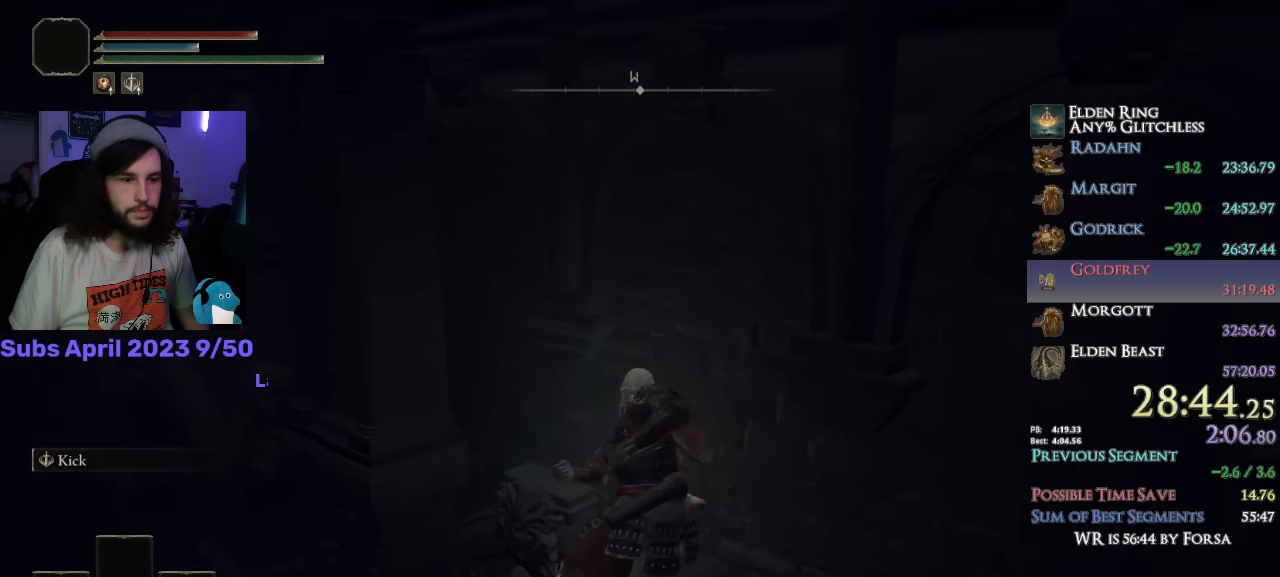
{"buttons": ["CIRCLE"], "left_stick": "center", "right_stick": "center"}
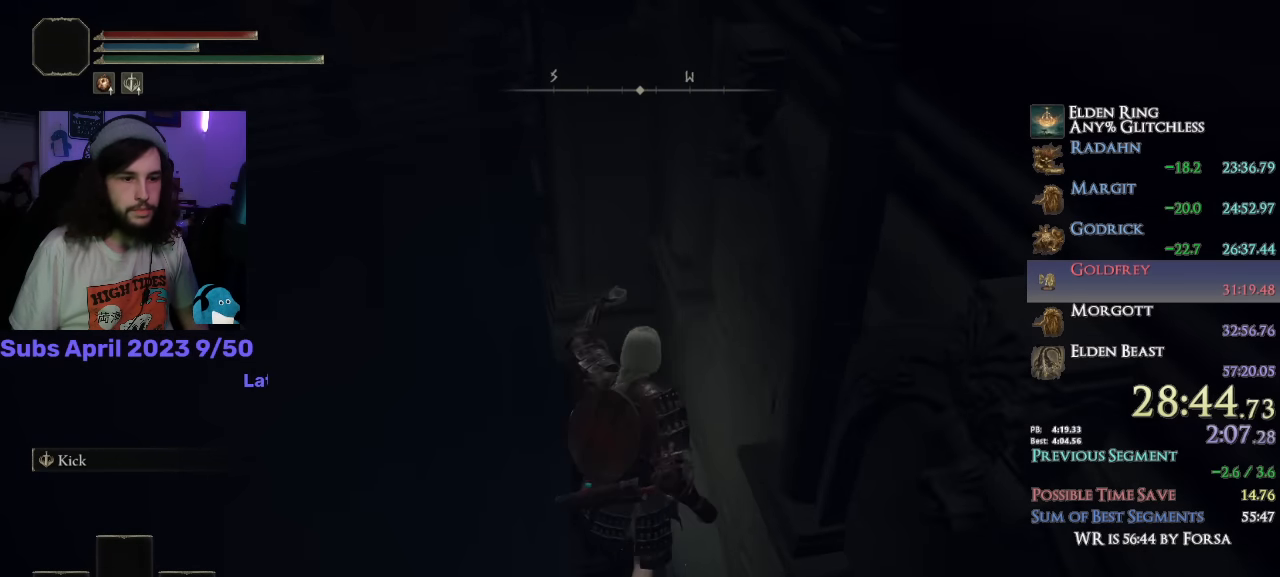
{"buttons": ["CIRCLE"], "left_stick": "center", "right_stick": "center"}
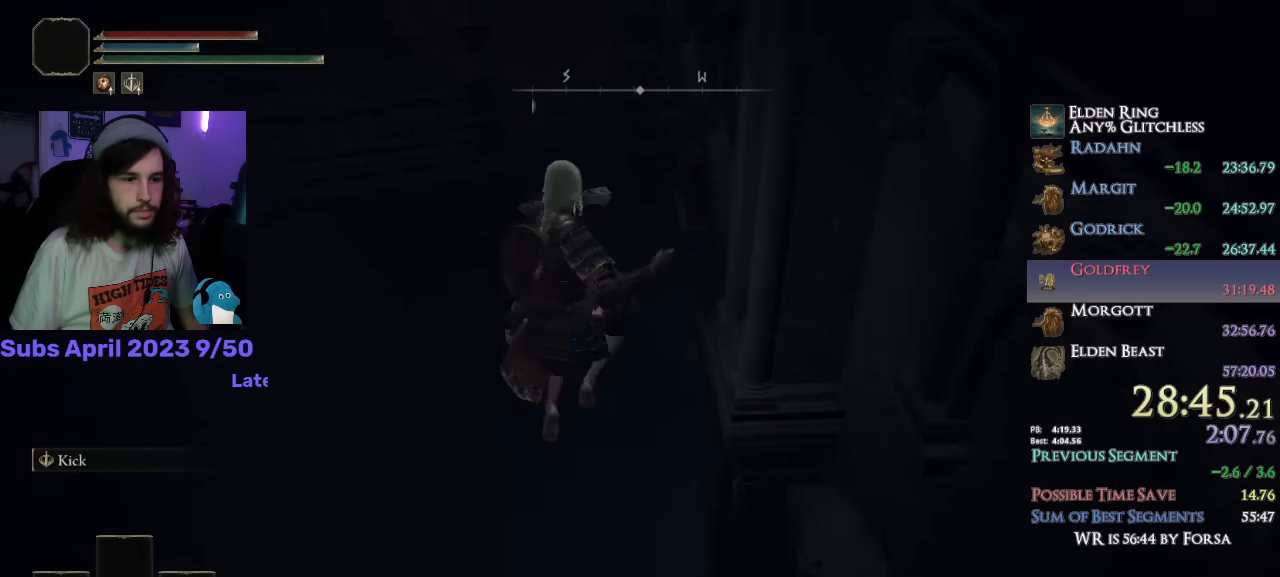
{"buttons": ["CIRCLE"], "left_stick": "center", "right_stick": "center", "button_events": []}
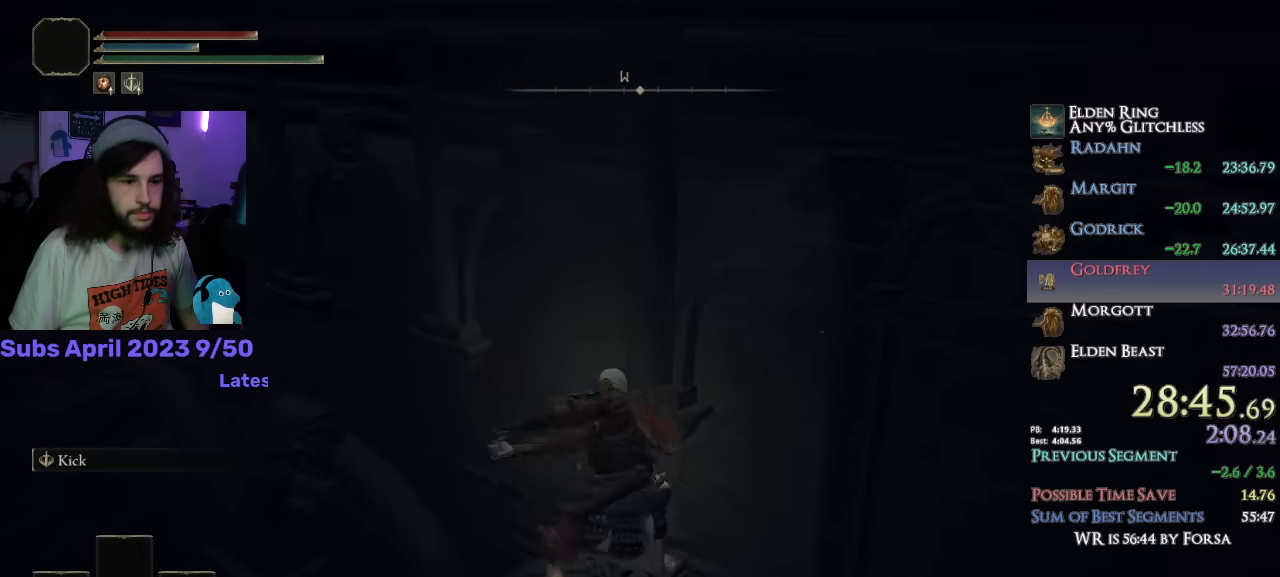
{"buttons": ["CIRCLE"], "left_stick": "left", "right_stick": "center", "button_events": []}
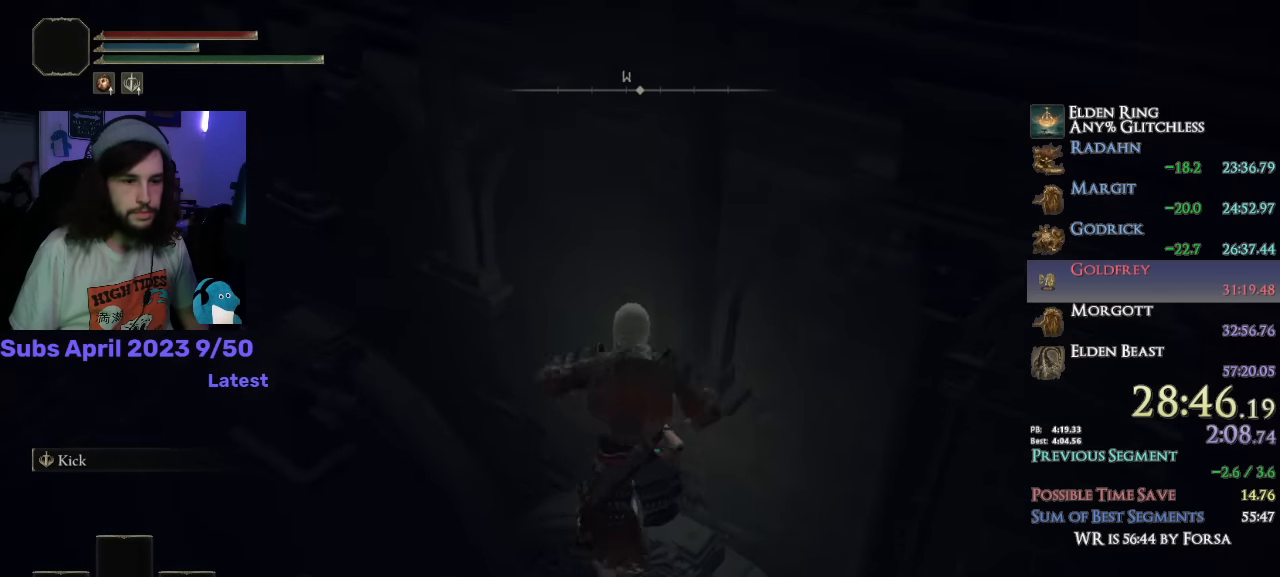
{"buttons": ["CIRCLE"], "left_stick": "down-right", "right_stick": "down-left", "button_events": []}
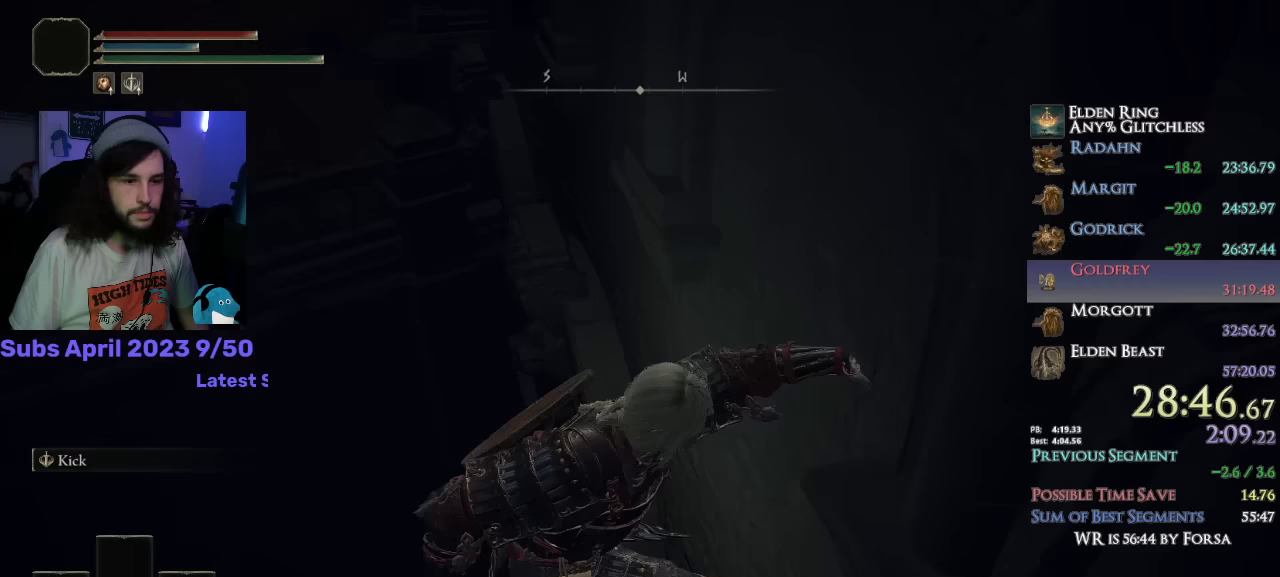
{"buttons": ["CIRCLE"], "left_stick": "center", "right_stick": "center", "button_events": [[133, "CROSS", "down"], [267, "CROSS", "up"]]}
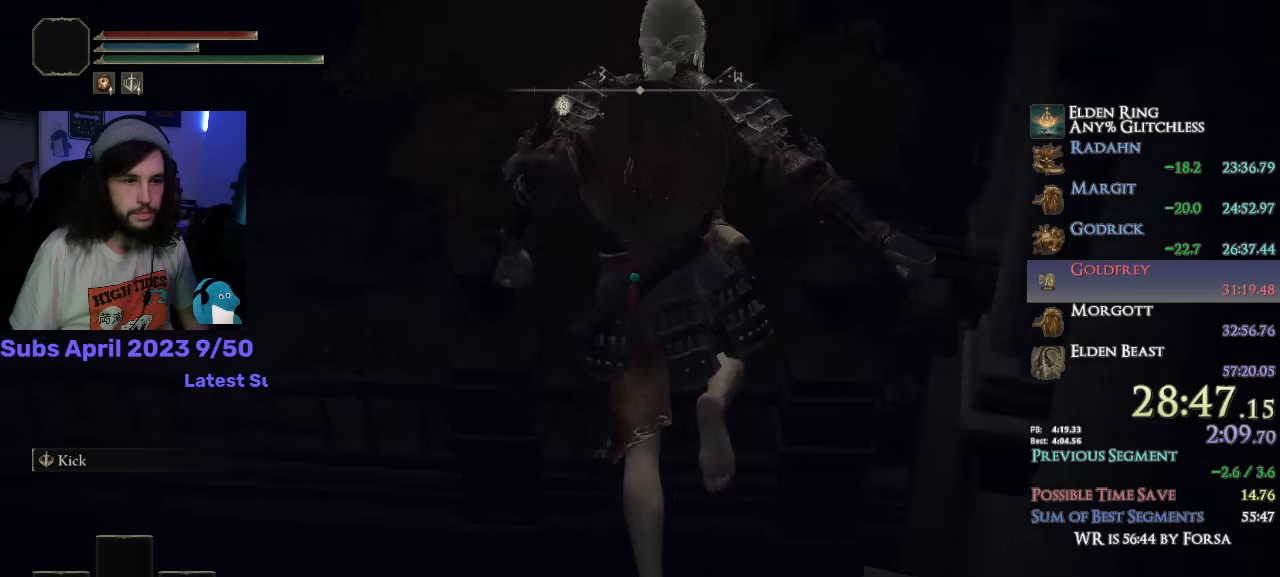
{"buttons": ["CIRCLE"], "left_stick": "center", "right_stick": "down-left", "button_events": []}
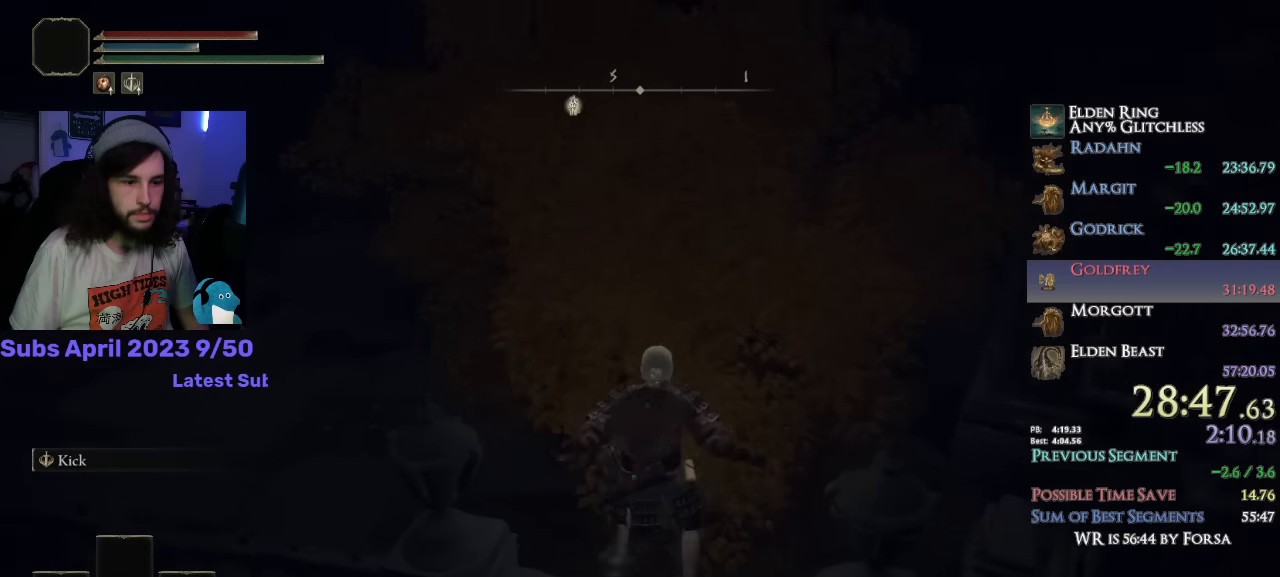
{"buttons": ["CIRCLE"], "left_stick": "center", "right_stick": "center", "button_events": []}
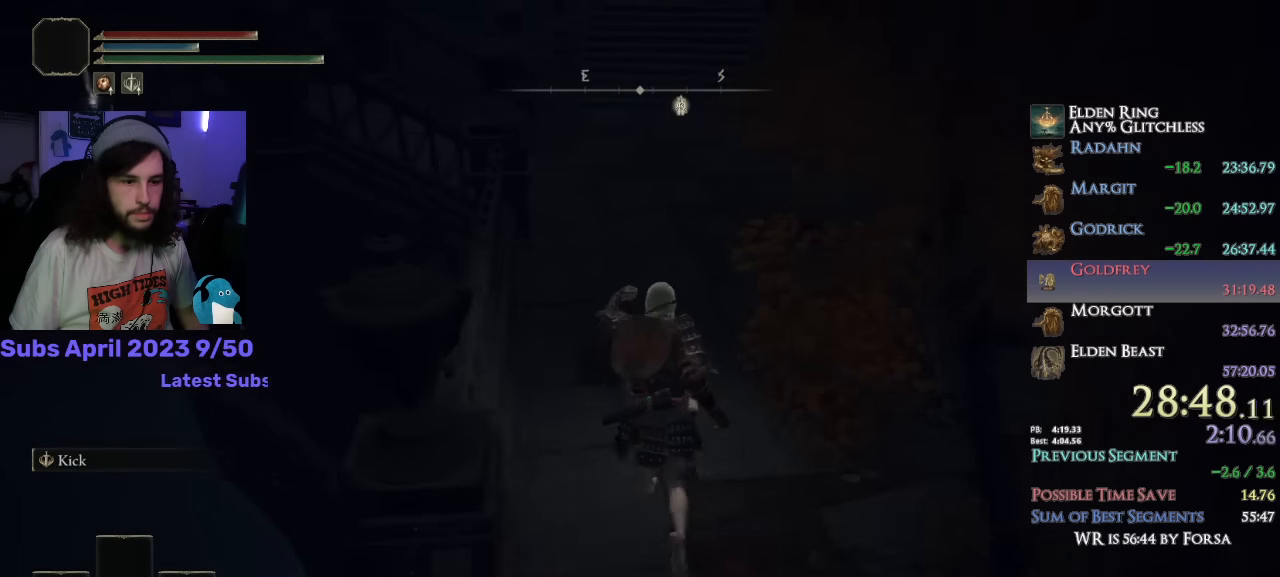
{"buttons": ["CIRCLE"], "left_stick": "center", "right_stick": "center", "button_events": []}
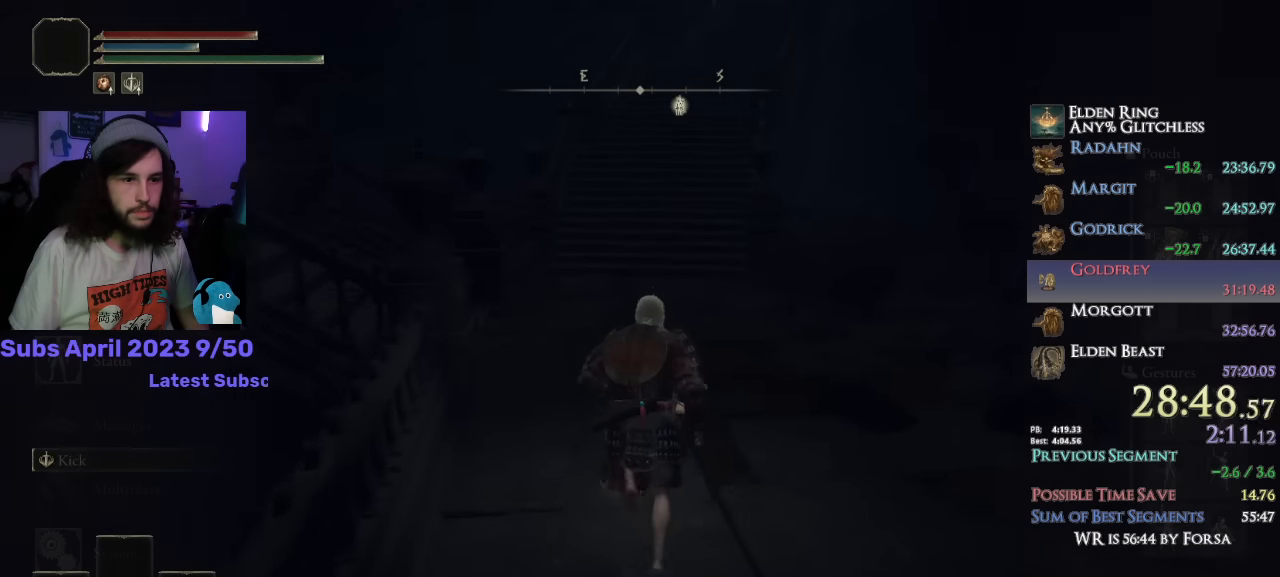
{"buttons": ["CIRCLE", "SQUARE"], "left_stick": "center", "right_stick": "center", "button_events": [[83, "CROSS", "down"], [217, "CROSS", "up"], [250, "SQUARE", "down"], [350, "DPAD_DOWN", "down"], [350, "SQUARE", "up"], [433, "SQUARE", "down"], [450, "DPAD_DOWN", "up"]]}